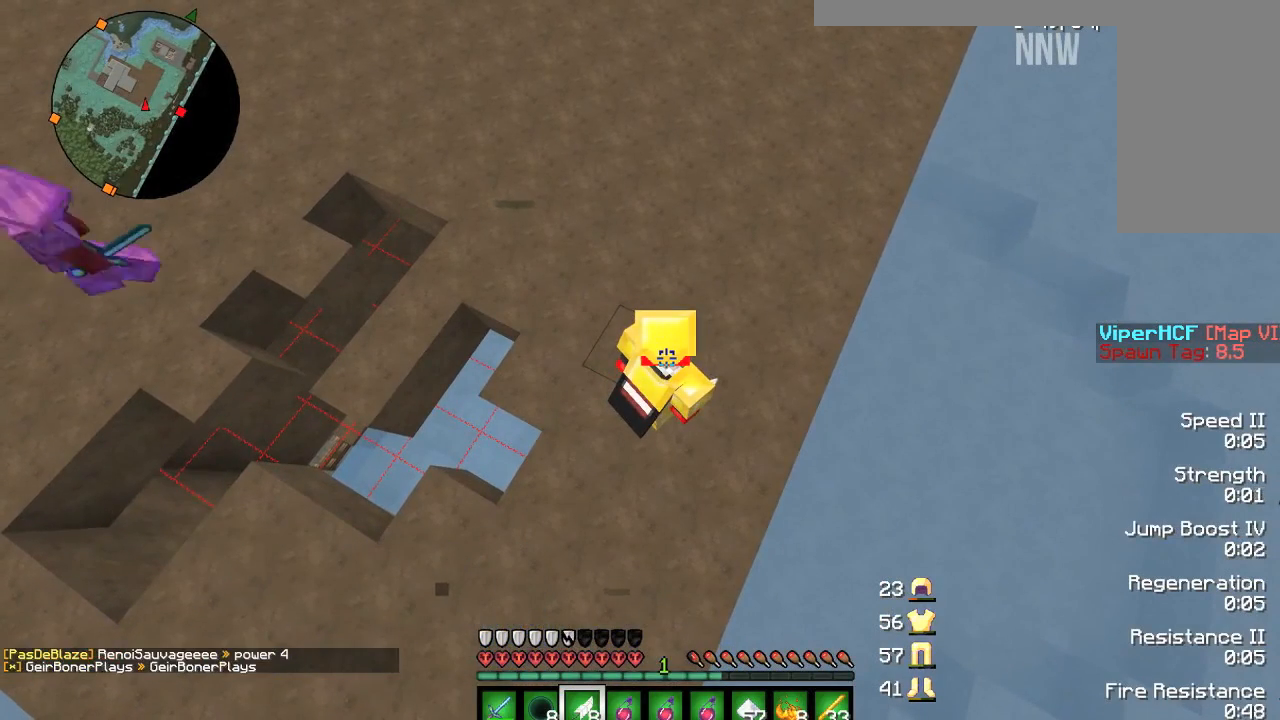
Gameplay with keyboard and mouse; each line is a JSON object with the keys and mouse buttons held at the frame after it. "events" lists presses ("down") and releases ("up") of "a", "d", "s", "w", "mouse_left" and "mouse_right" between this image and that frame as [ms after this image, input, new state], when the widget could be followed in between. "mouse_left", "mouse_right" = the "left", "right" buttons of the "mouse" list. No other keys are recorded. Fast repeated clicks can show as one long hold. Mouse movement is not recorded.
{"keys": ["d"], "mouse": [], "events": [[501, "d", "down"]]}
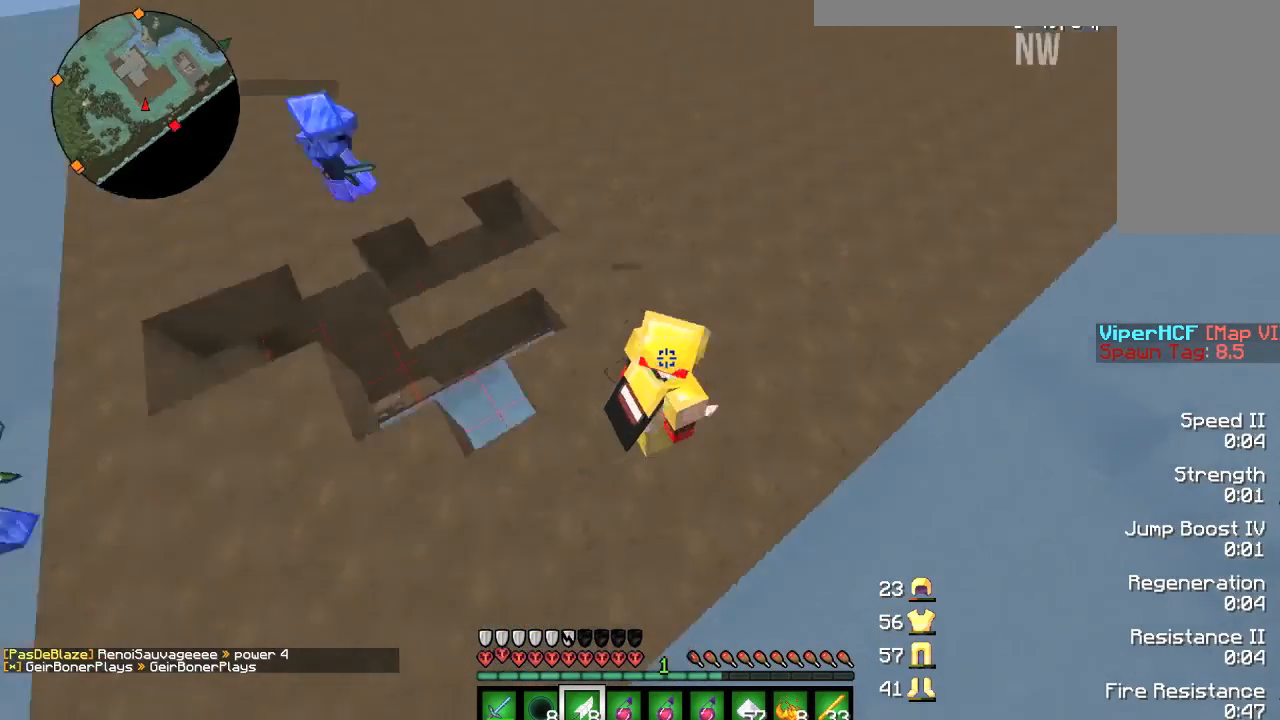
{"keys": [], "mouse": [], "events": [[434, "d", "up"]]}
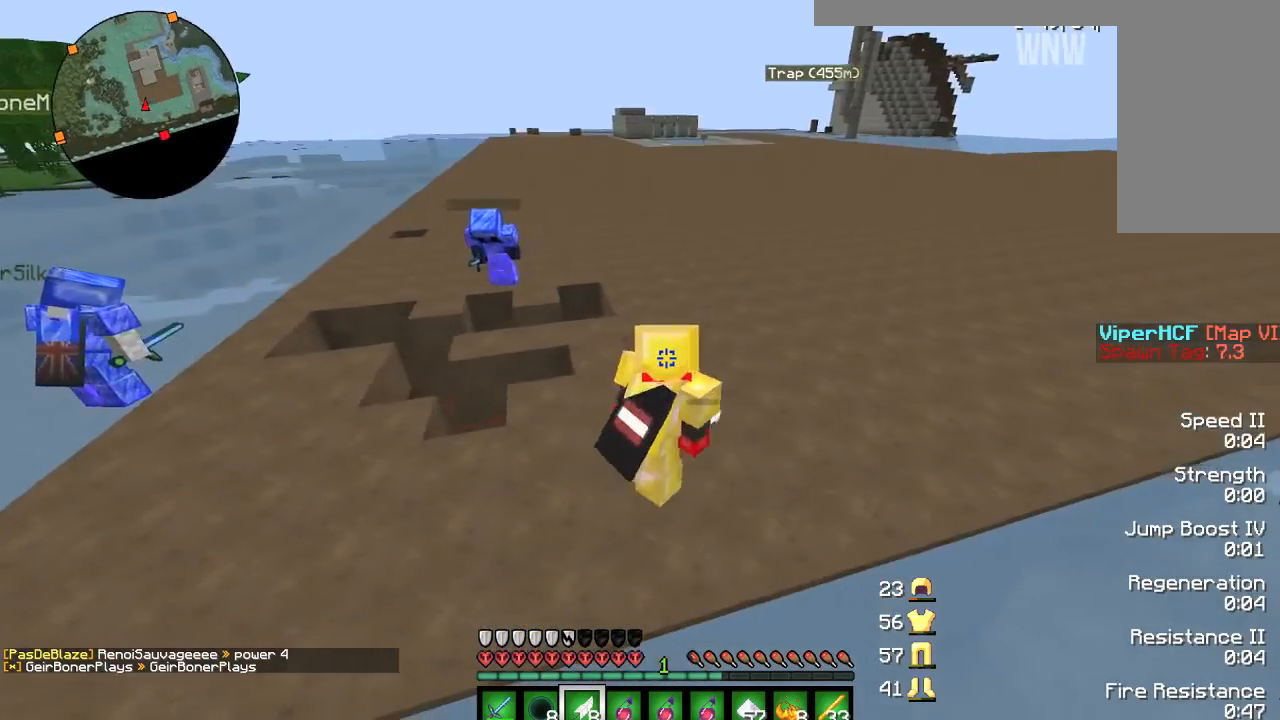
{"keys": [], "mouse": [], "events": [[100, "a", "down"], [167, "w", "down"], [401, "w", "up"], [434, "a", "up"]]}
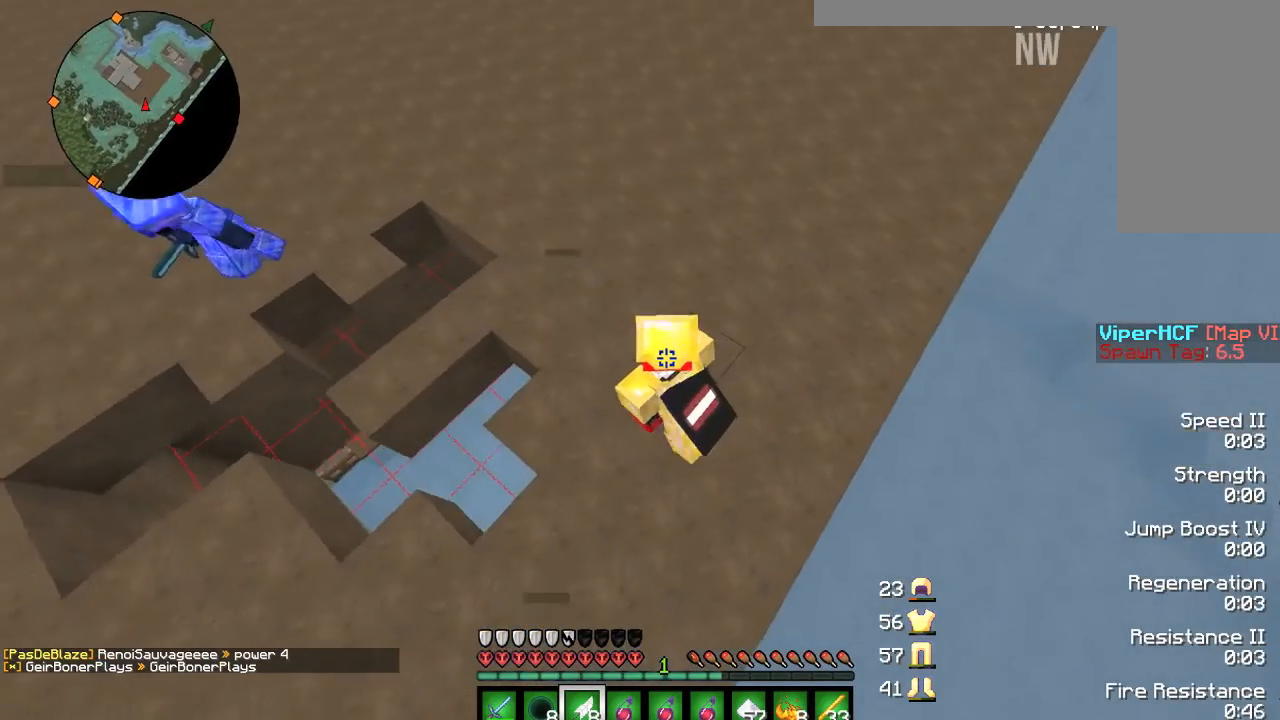
{"keys": [], "mouse": [], "events": []}
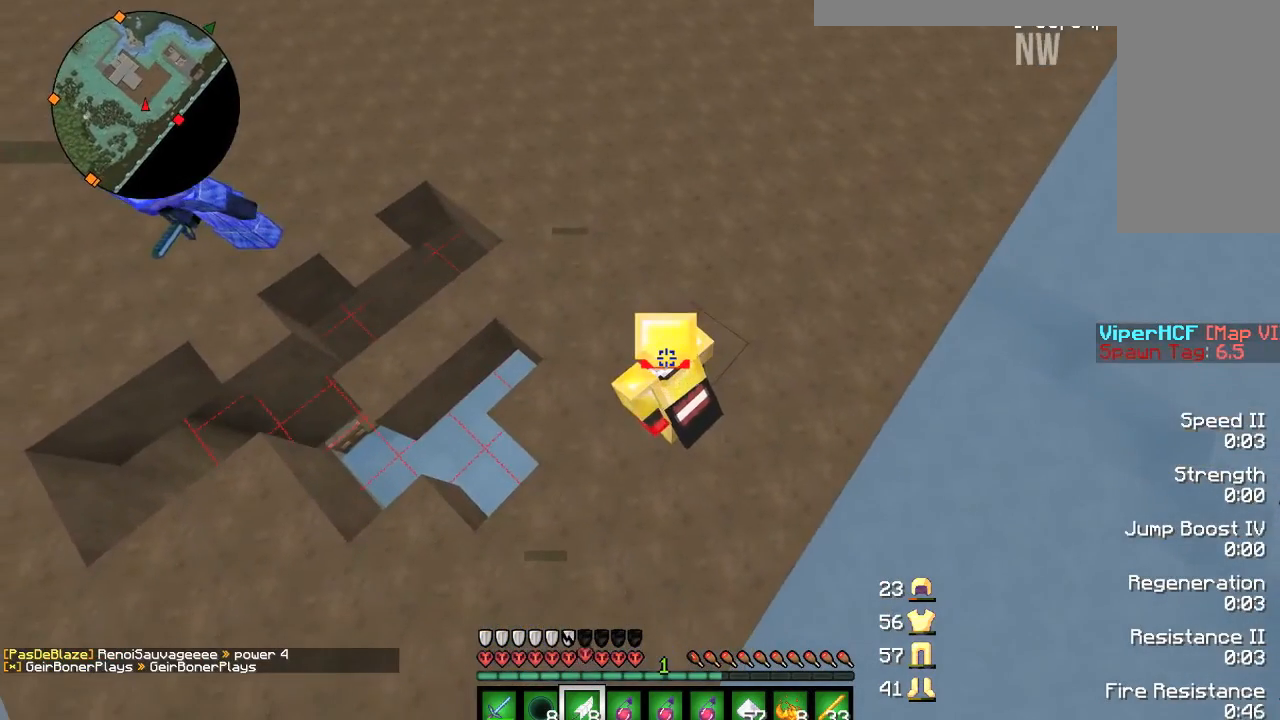
{"keys": ["a", "w"], "mouse": [], "events": [[200, "a", "down"], [200, "w", "down"]]}
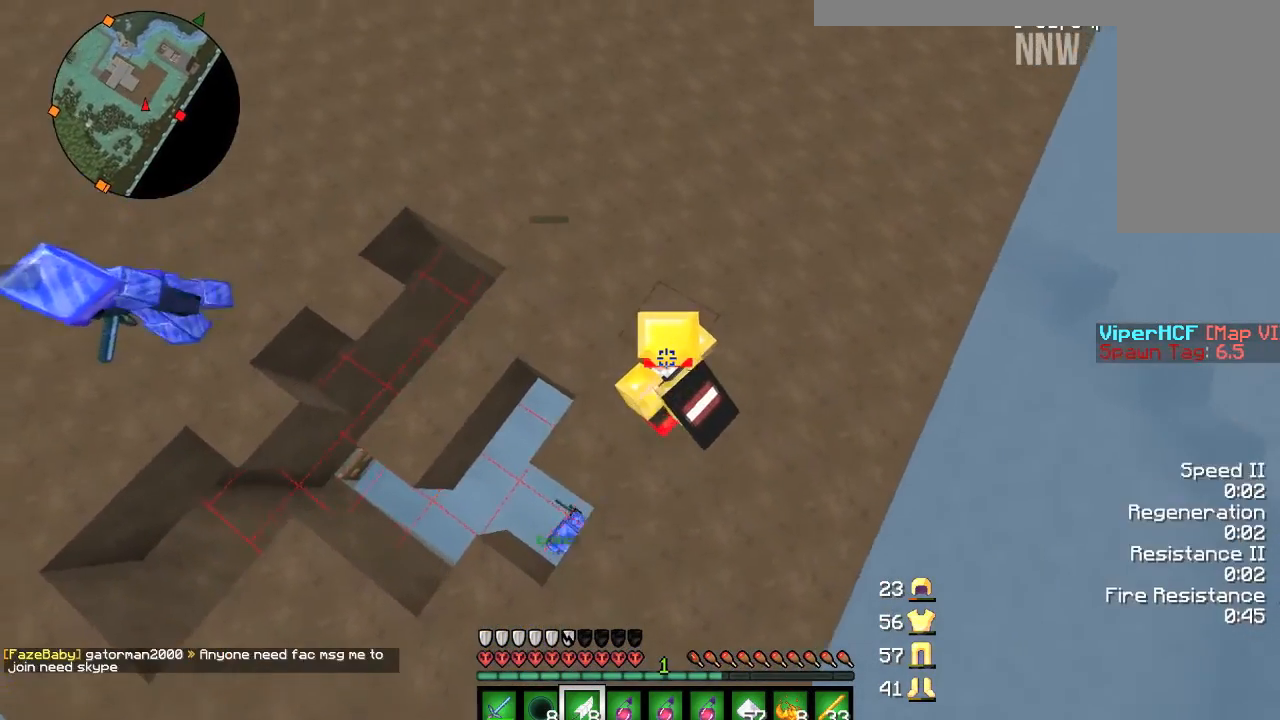
{"keys": [], "mouse": [], "events": [[66, "w", "up"], [333, "a", "up"]]}
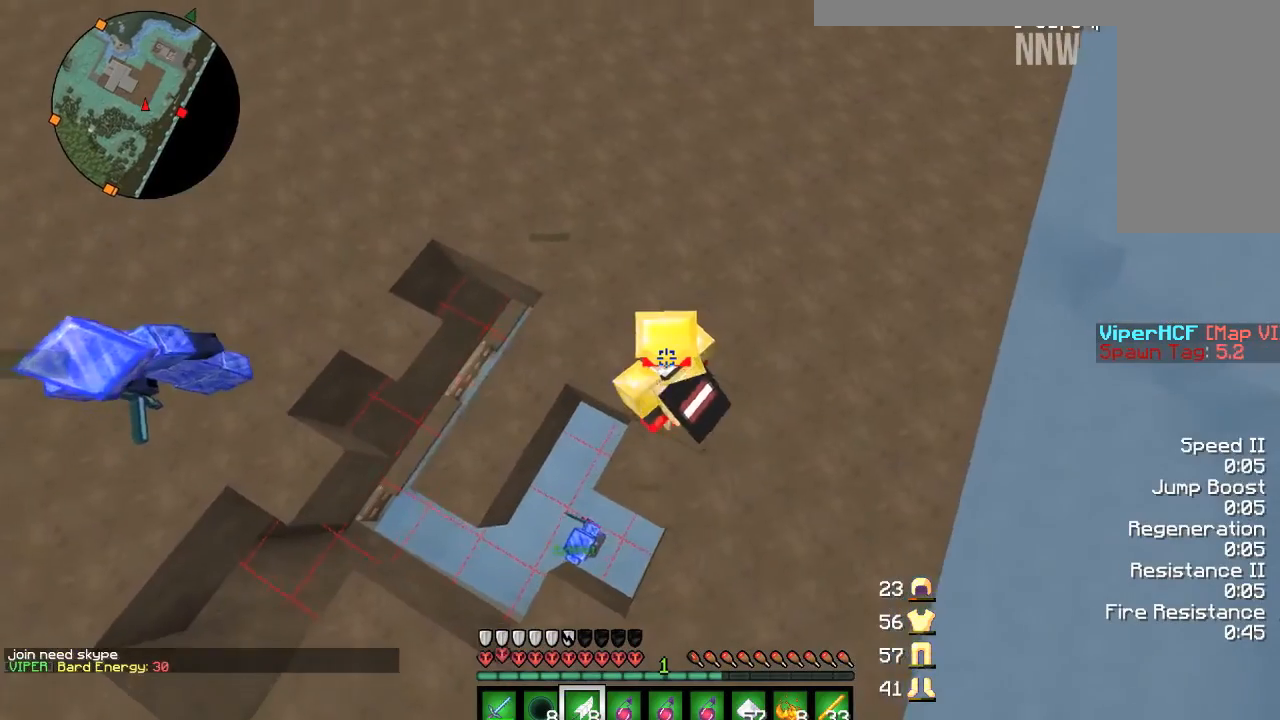
{"keys": [], "mouse": [], "events": [[100, "d", "down"], [234, "d", "up"]]}
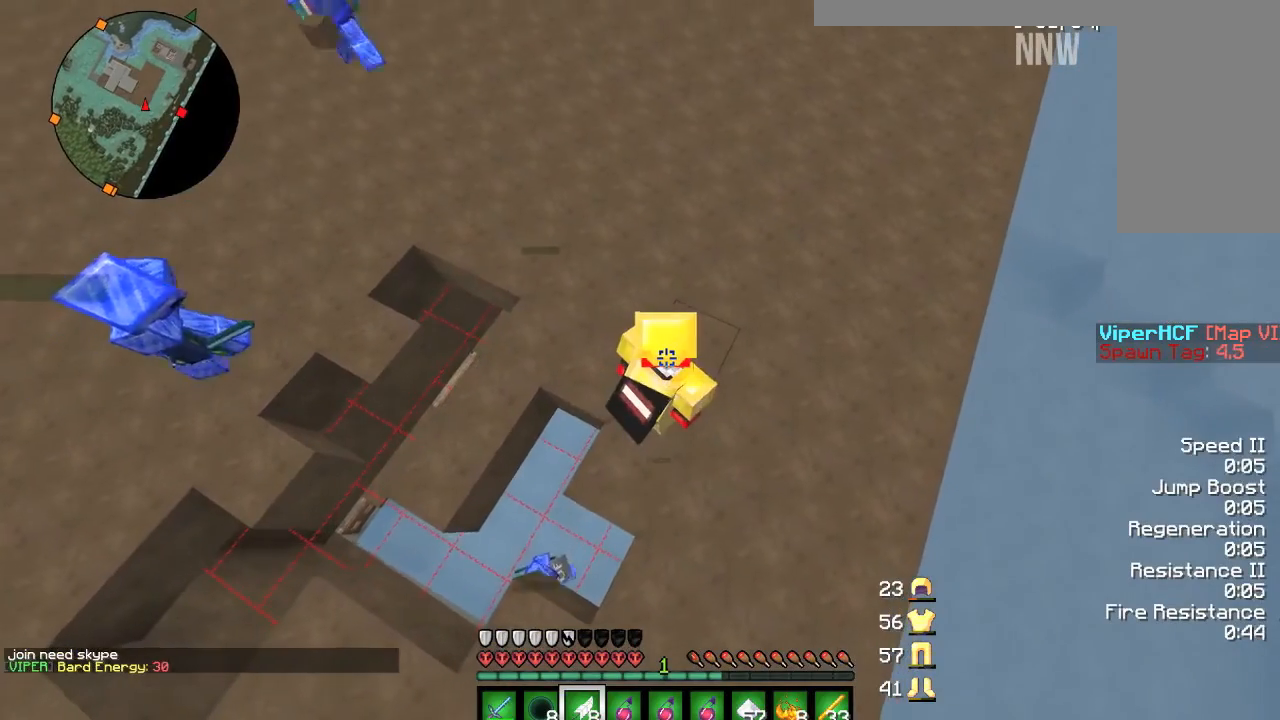
{"keys": [], "mouse": [], "events": []}
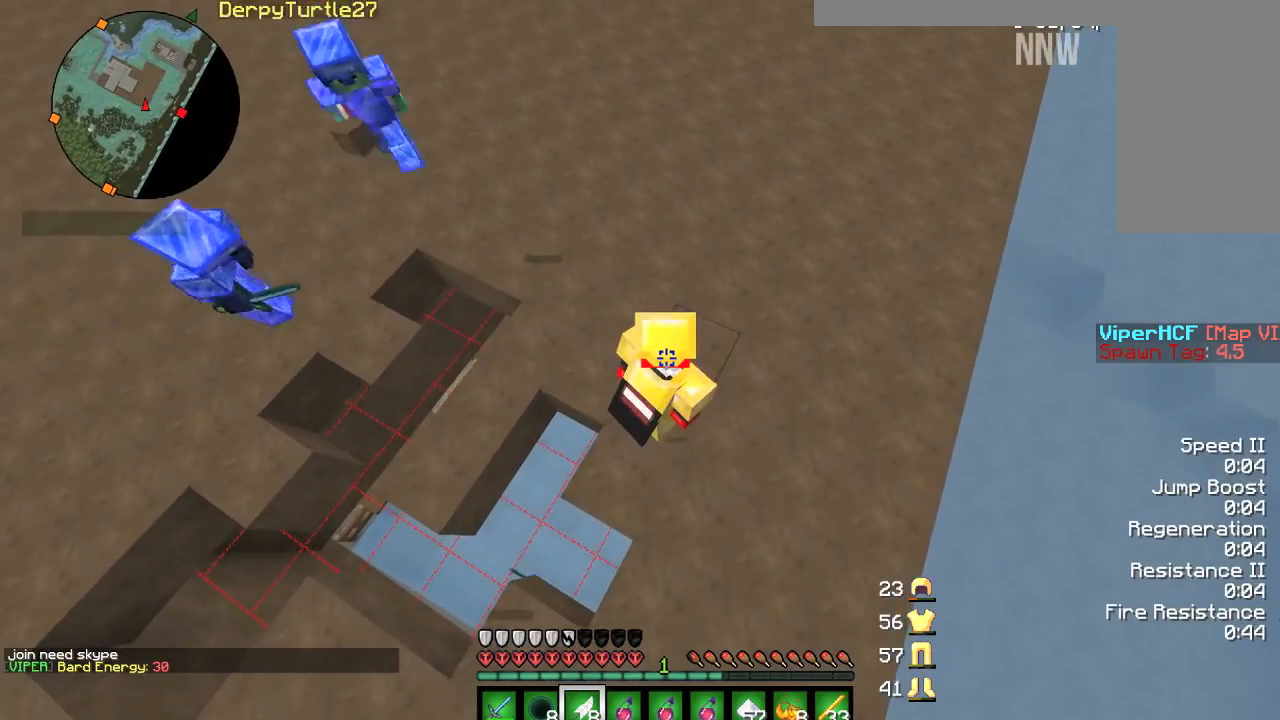
{"keys": [], "mouse": [], "events": []}
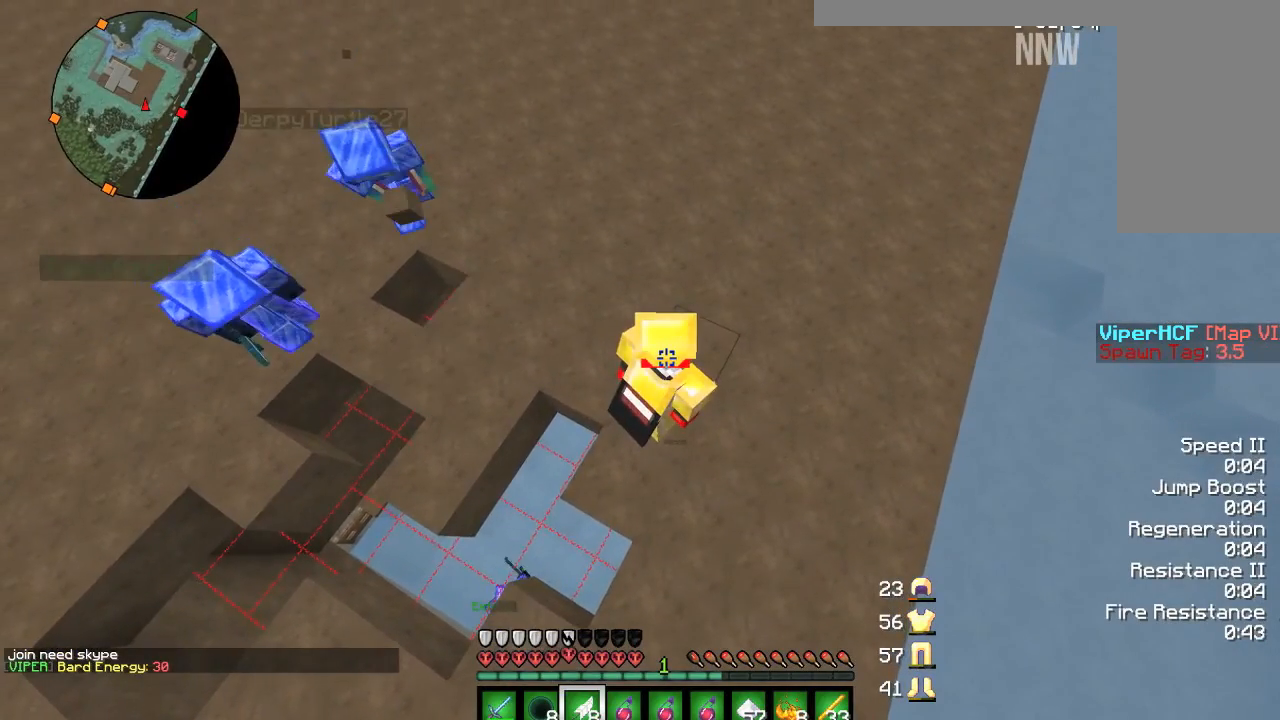
{"keys": ["d"], "mouse": [], "events": [[367, "d", "down"]]}
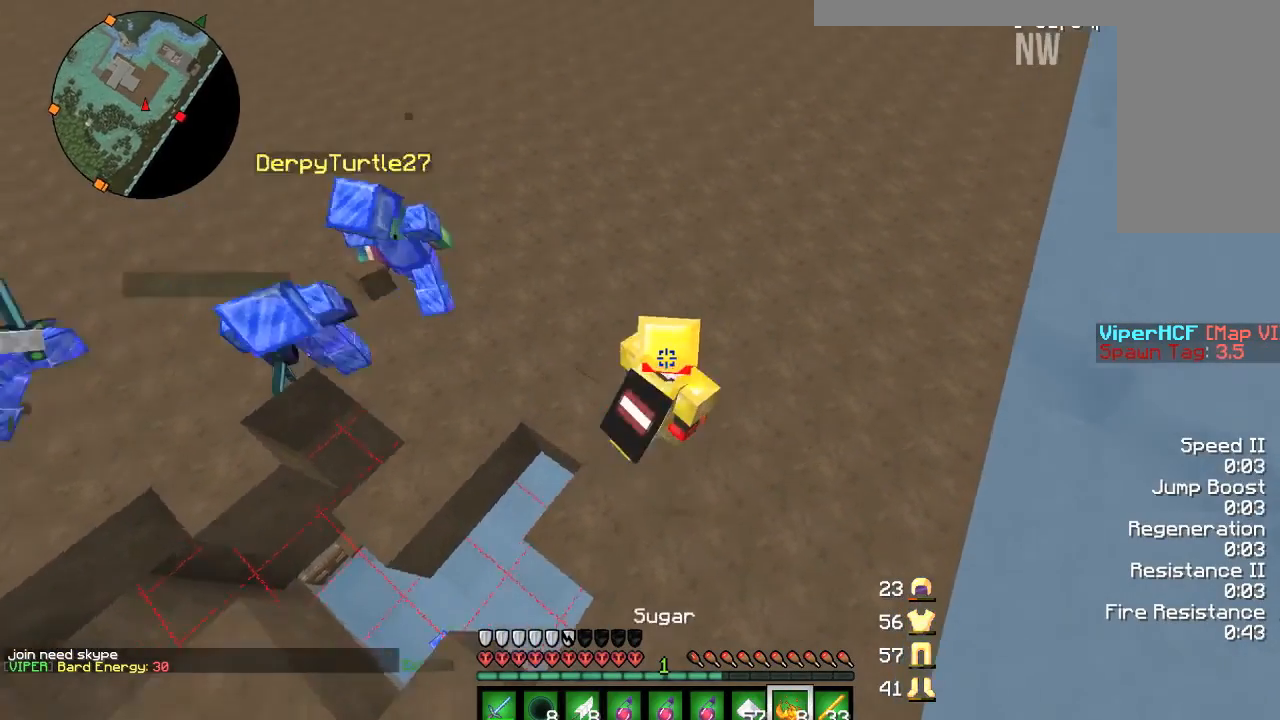
{"keys": ["w"], "mouse": [], "events": [[34, "w", "down"], [134, "w", "up"], [267, "w", "down"], [434, "d", "up"]]}
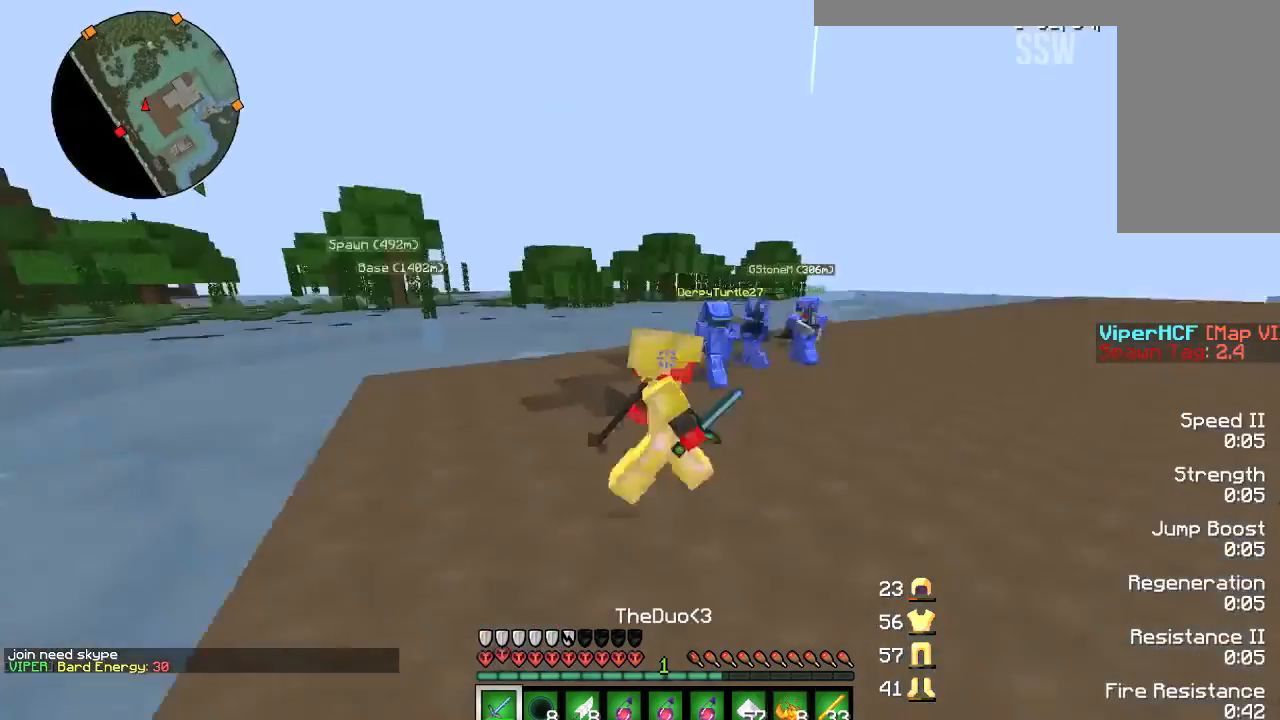
{"keys": ["d", "w"], "mouse": ["left"], "events": [[100, "mouse_left", "down"], [133, "d", "down"], [233, "mouse_left", "up"], [300, "mouse_left", "down"], [300, "w", "up"], [367, "mouse_left", "up"], [367, "w", "down"], [467, "mouse_left", "down"]]}
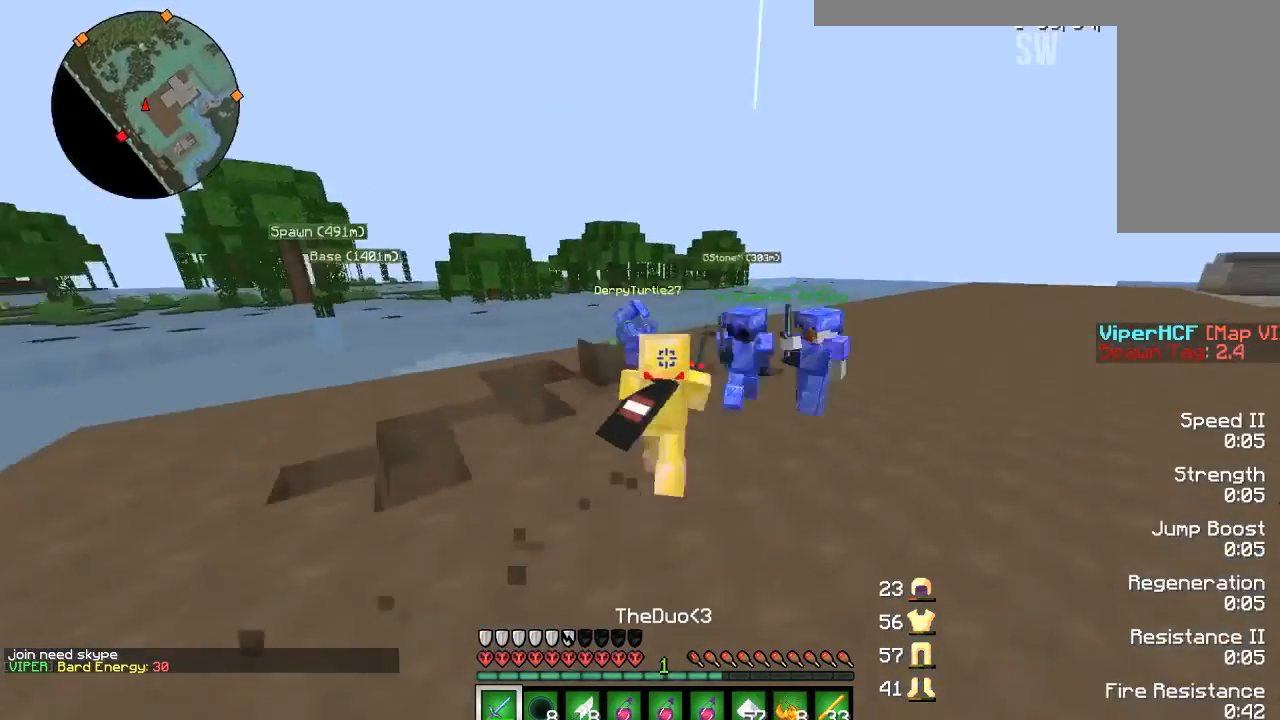
{"keys": [], "mouse": ["left"], "events": [[34, "mouse_left", "up"], [100, "mouse_left", "down"], [134, "mouse_left", "up"], [200, "d", "up"], [200, "mouse_left", "down"], [234, "mouse_left", "up"], [334, "d", "down"], [334, "mouse_left", "down"], [367, "mouse_left", "up"], [367, "w", "up"], [401, "mouse_left", "down"], [434, "d", "up"], [434, "mouse_left", "up"], [501, "mouse_left", "down"]]}
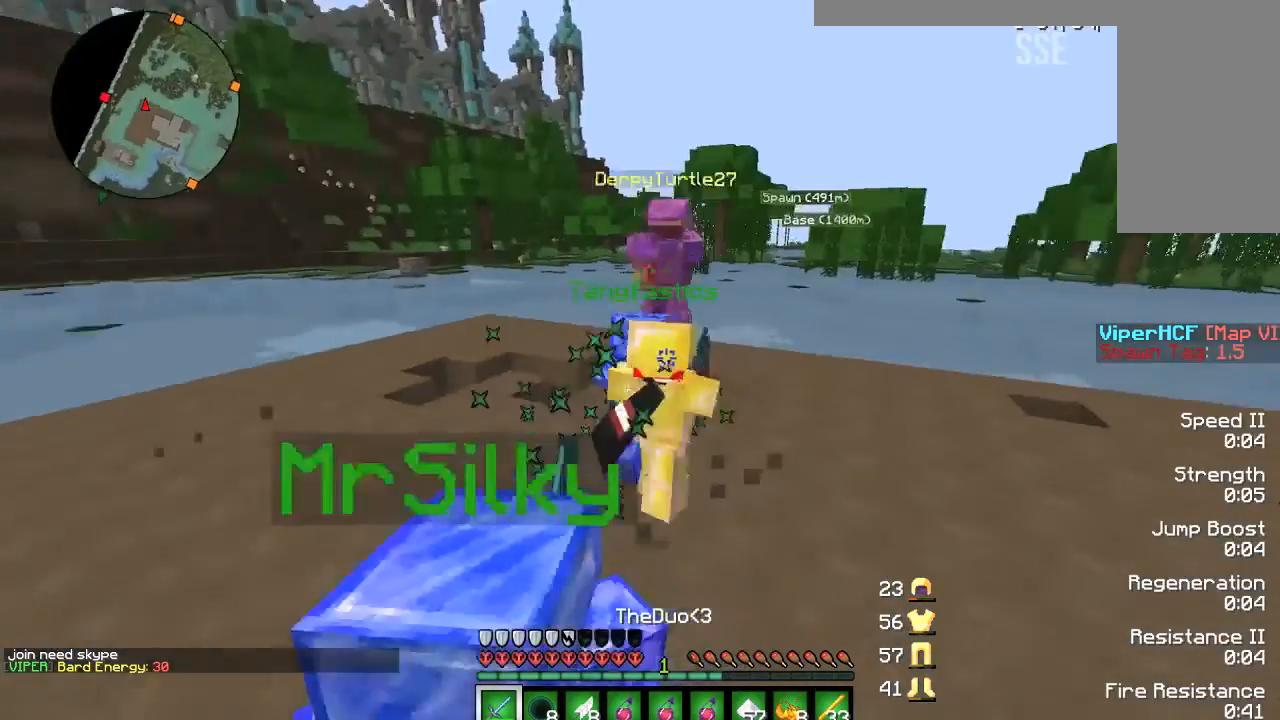
{"keys": ["a"], "mouse": ["left"], "events": [[66, "d", "down"], [66, "mouse_left", "up"], [233, "mouse_left", "down"], [267, "mouse_left", "up"], [267, "w", "down"], [333, "d", "up"], [400, "mouse_left", "down"], [434, "a", "down"], [434, "w", "up"]]}
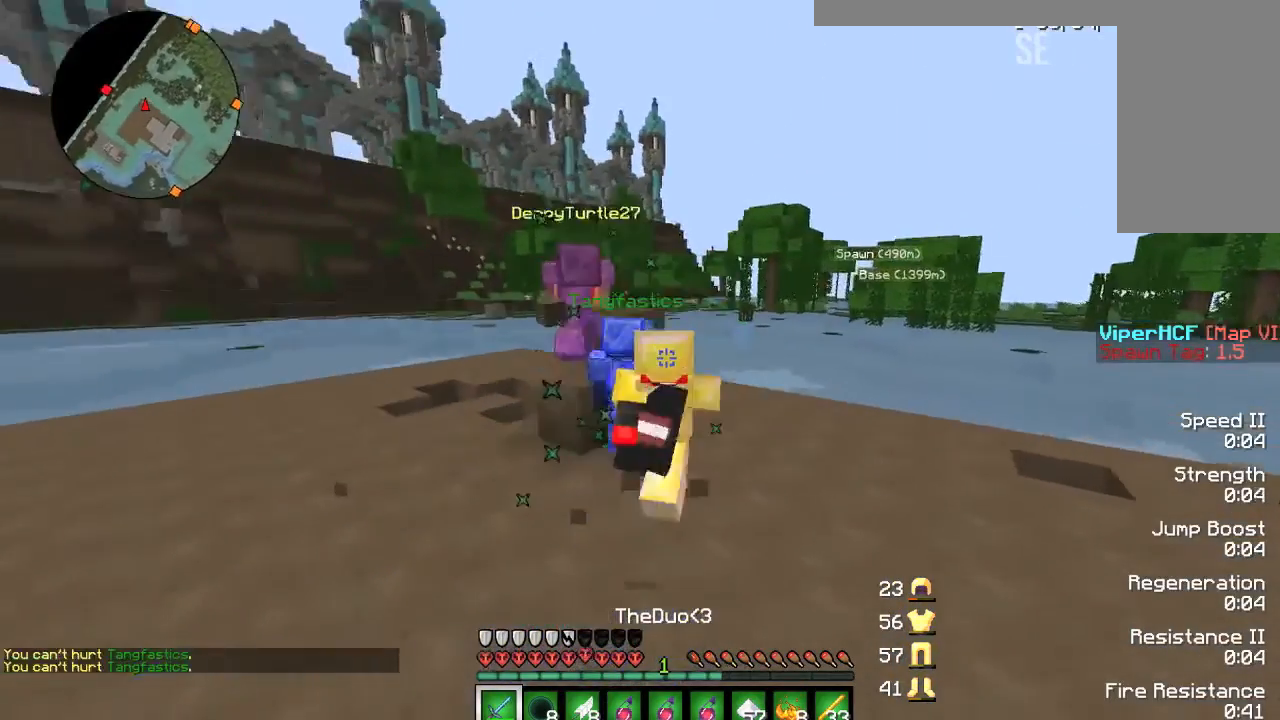
{"keys": ["a", "s"], "mouse": [], "events": [[34, "a", "up"], [34, "d", "down"], [34, "mouse_left", "up"], [67, "a", "down"], [100, "d", "up"], [100, "mouse_left", "down"], [134, "d", "down"], [200, "a", "up"], [200, "mouse_left", "up"], [234, "mouse_left", "down"], [301, "mouse_left", "up"], [334, "a", "down"], [367, "d", "up"], [367, "mouse_left", "down"], [434, "mouse_left", "up"], [467, "s", "down"]]}
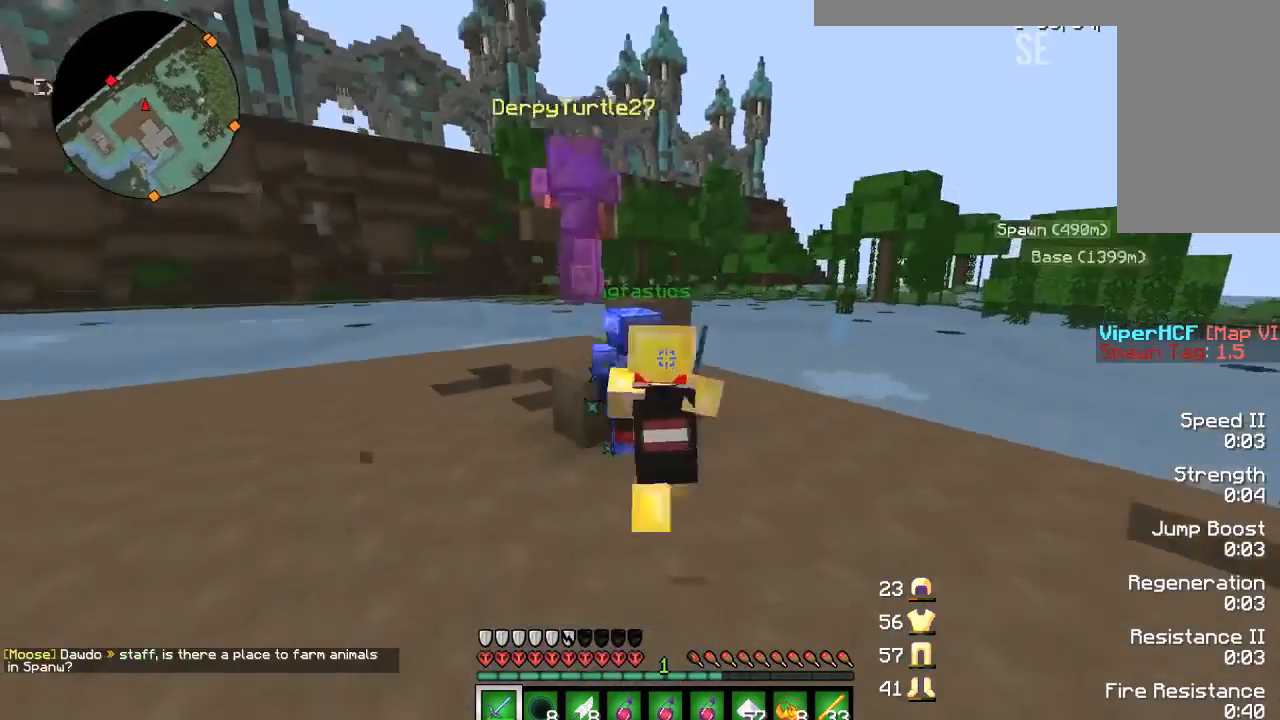
{"keys": ["a"], "mouse": ["left"], "events": [[33, "mouse_left", "down"], [66, "s", "up"], [100, "mouse_left", "up"], [200, "mouse_left", "down"], [267, "mouse_left", "up"], [300, "mouse_left", "down"], [333, "mouse_left", "up"], [367, "mouse_left", "down"], [367, "w", "down"], [400, "mouse_left", "up"], [400, "w", "up"], [500, "mouse_left", "down"]]}
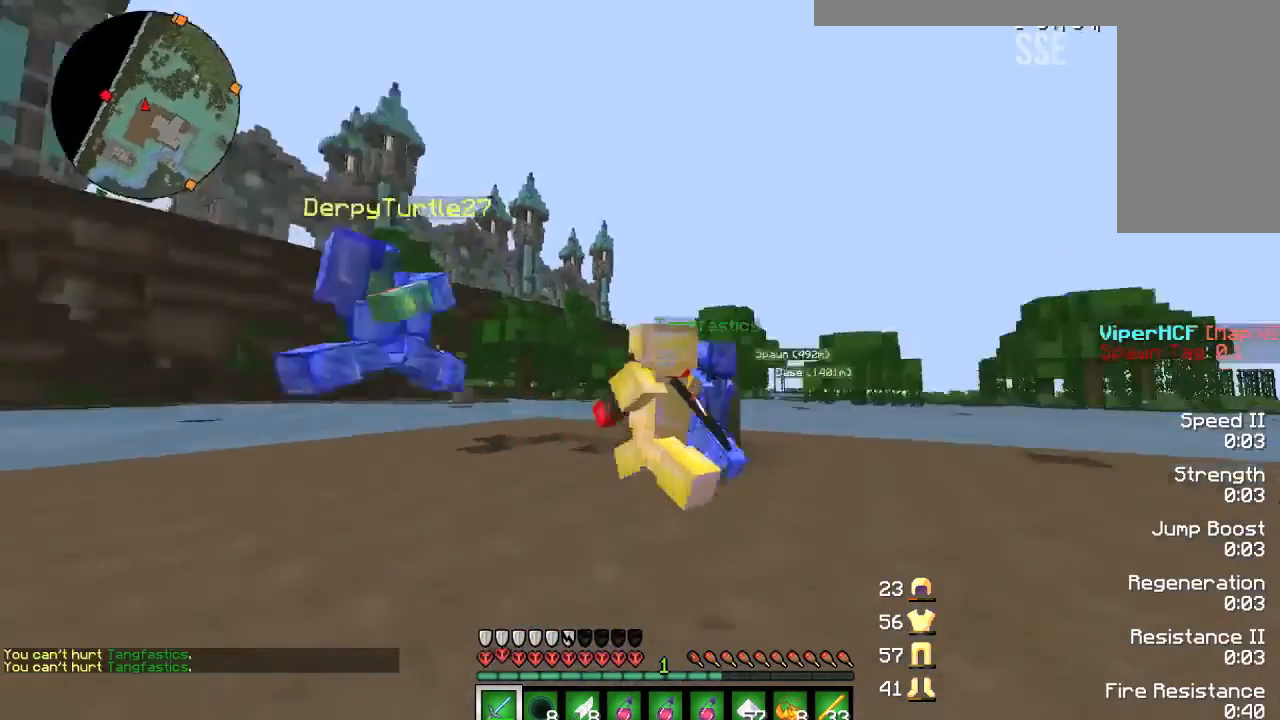
{"keys": ["a", "w"], "mouse": ["left"], "events": [[67, "a", "up"], [67, "d", "down"], [67, "mouse_left", "up"], [100, "a", "down"], [100, "d", "up"], [100, "mouse_left", "down"], [167, "mouse_left", "up"], [234, "mouse_left", "down"], [267, "mouse_left", "up"], [267, "w", "down"], [467, "mouse_left", "down"]]}
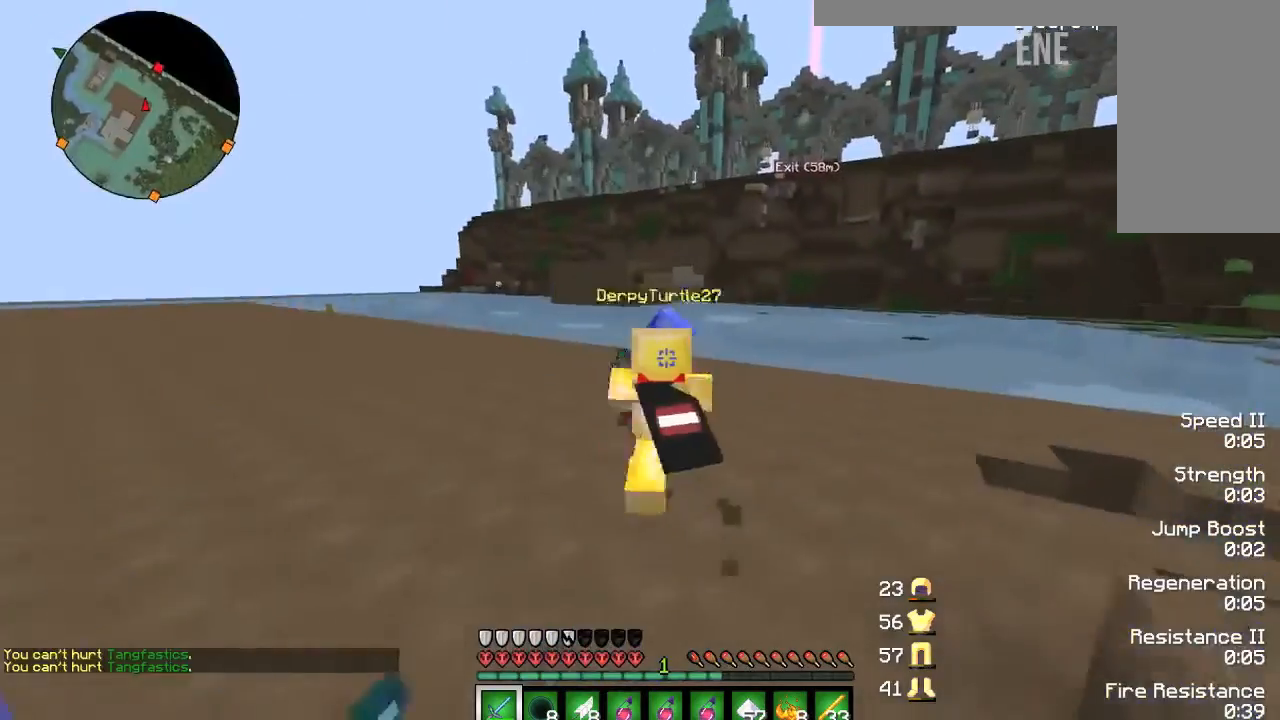
{"keys": ["d", "w"], "mouse": ["left"], "events": [[66, "mouse_left", "up"], [167, "a", "up"], [300, "d", "down"], [333, "w", "up"], [367, "mouse_left", "down"], [400, "mouse_left", "up"], [467, "w", "down"], [500, "mouse_left", "down"]]}
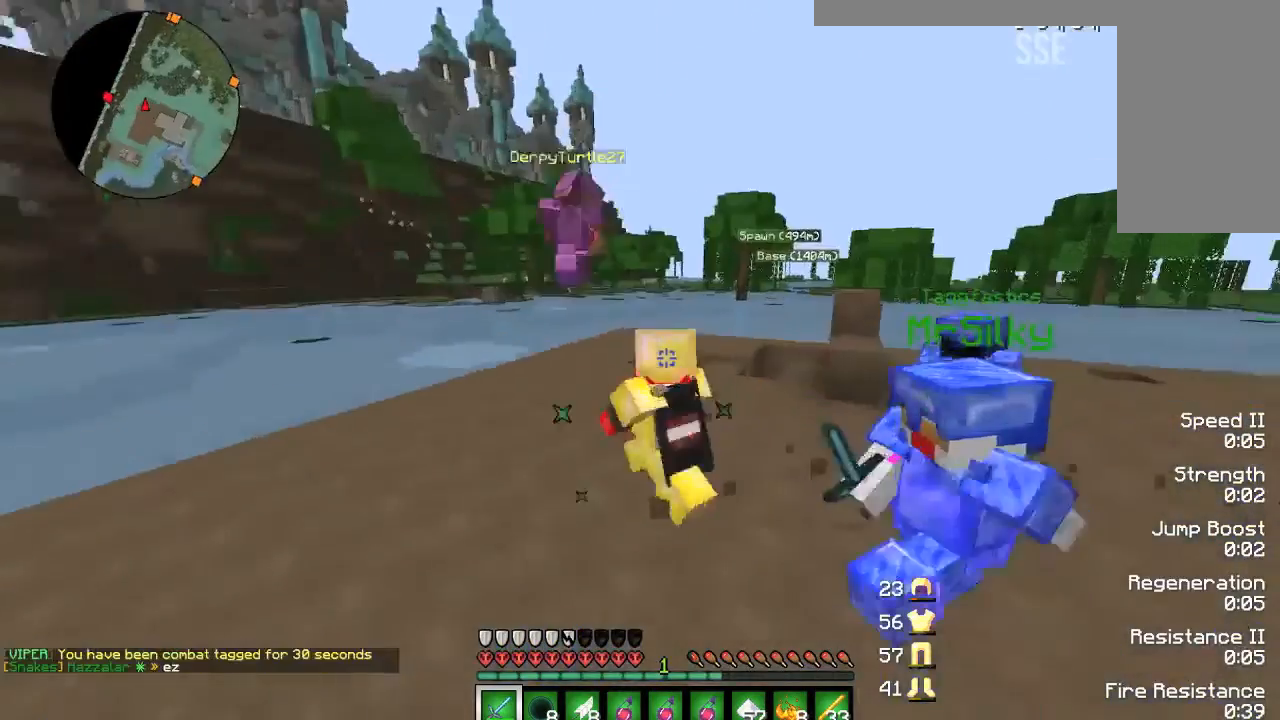
{"keys": ["a", "w"], "mouse": ["left"], "events": [[67, "d", "up"], [67, "mouse_left", "up"], [134, "a", "down"], [134, "mouse_left", "down"], [167, "mouse_left", "up"], [234, "mouse_left", "down"], [301, "a", "up"], [301, "mouse_left", "up"], [367, "mouse_left", "down"], [401, "a", "down"]]}
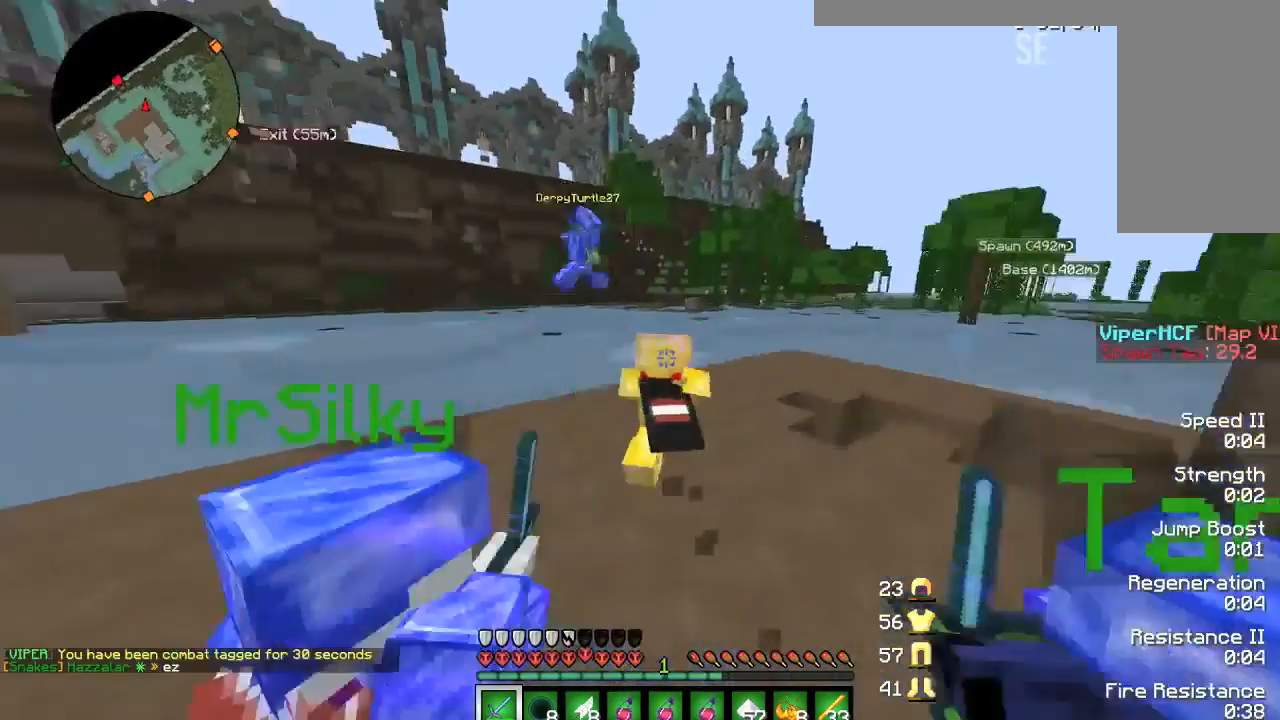
{"keys": ["d", "w"], "mouse": ["left"], "events": [[66, "mouse_left", "up"], [100, "a", "up"], [100, "mouse_left", "down"], [167, "mouse_left", "up"], [300, "d", "down"], [300, "mouse_left", "down"], [333, "mouse_left", "up"], [400, "d", "up"], [400, "mouse_left", "down"], [467, "d", "down"], [467, "mouse_left", "up"], [500, "mouse_left", "down"]]}
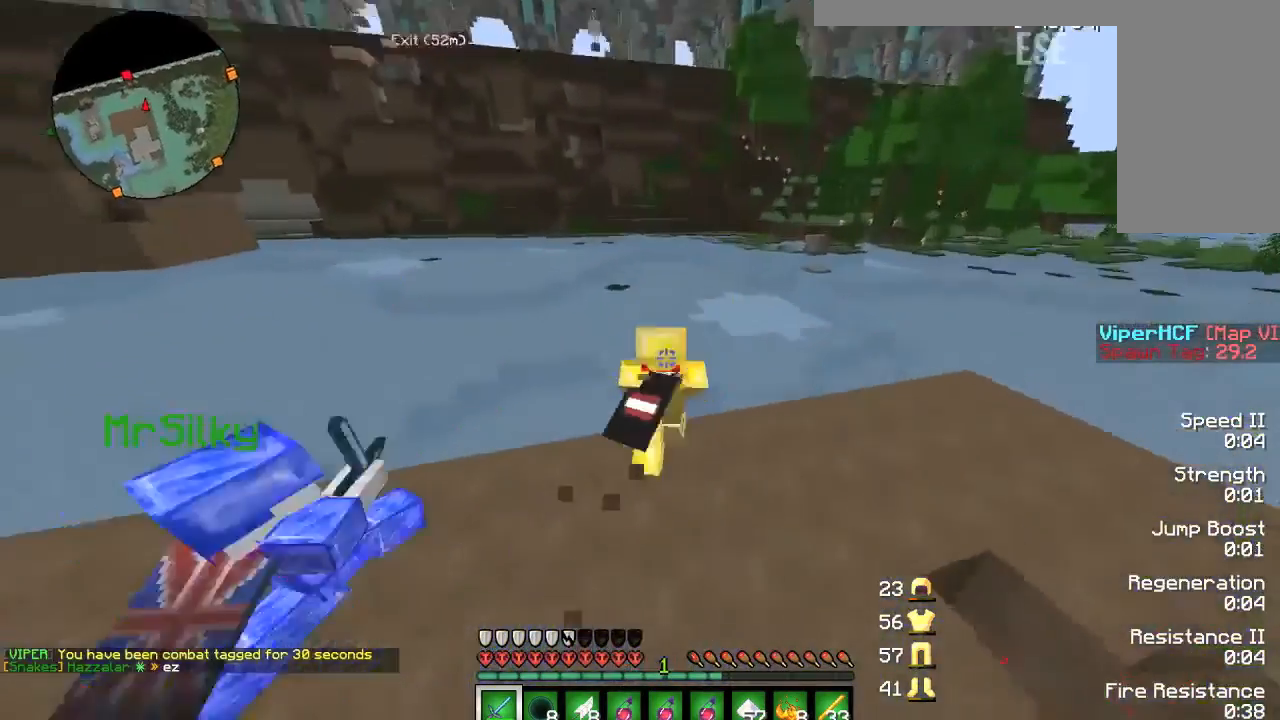
{"keys": ["d", "w"], "mouse": ["left"], "events": [[34, "mouse_left", "up"], [34, "w", "up"], [134, "mouse_left", "down"], [200, "mouse_left", "up"], [234, "mouse_left", "down"], [234, "w", "down"], [367, "mouse_left", "up"], [401, "mouse_left", "down"]]}
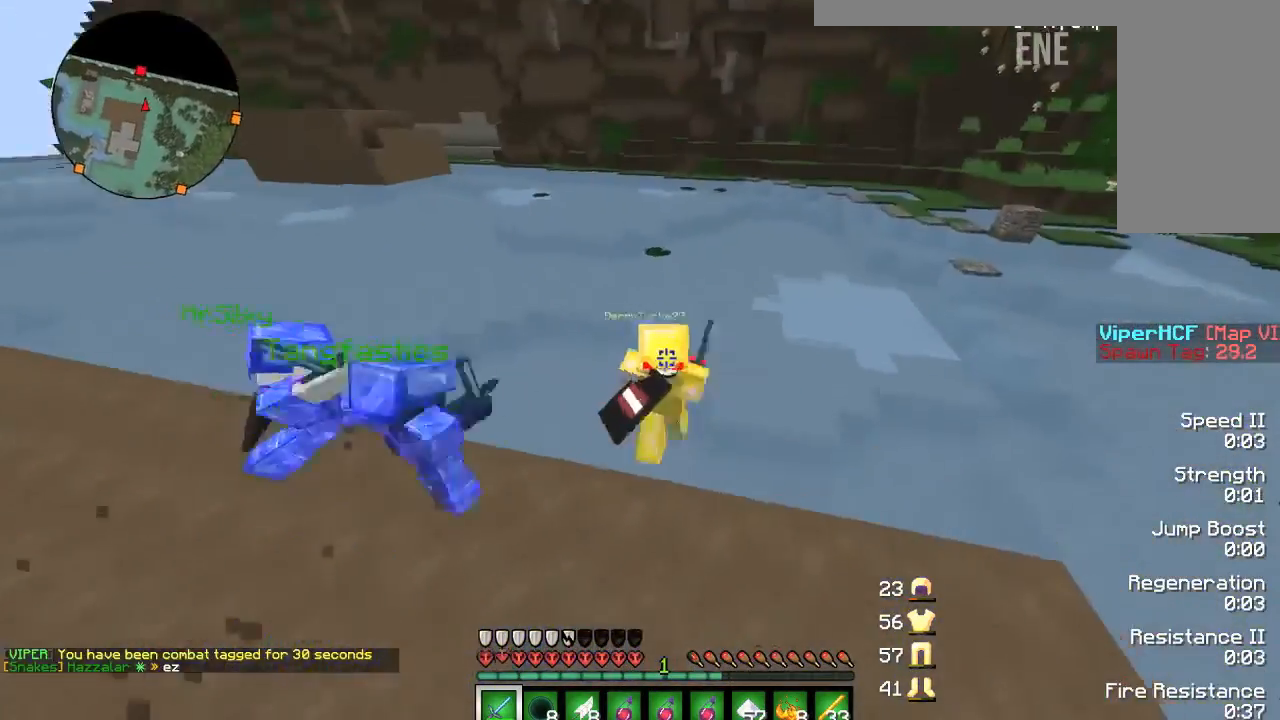
{"keys": ["d", "w"], "mouse": ["left"], "events": [[100, "mouse_left", "up"], [200, "mouse_left", "down"], [434, "mouse_left", "up"], [467, "mouse_left", "down"]]}
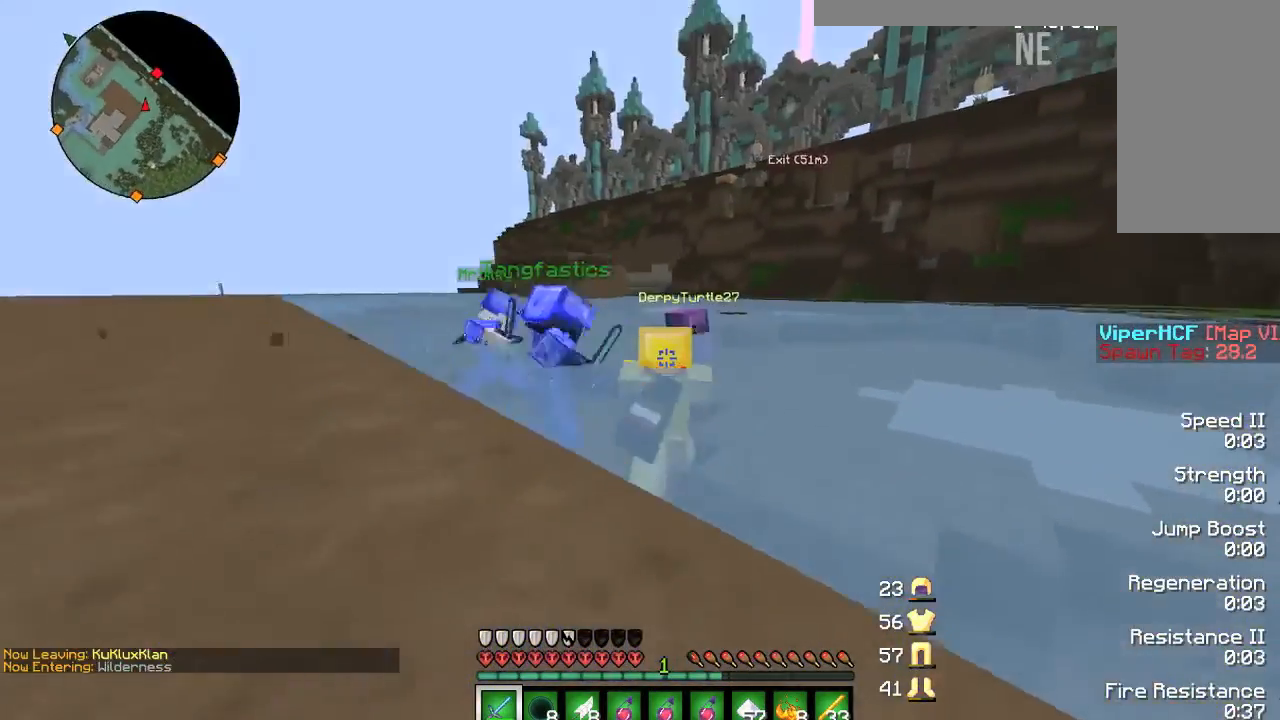
{"keys": ["d", "w"], "mouse": [], "events": [[67, "mouse_left", "up"], [100, "mouse_left", "down"], [234, "mouse_left", "up"], [267, "mouse_left", "down"], [334, "mouse_left", "up"], [401, "mouse_left", "down"], [434, "mouse_left", "up"]]}
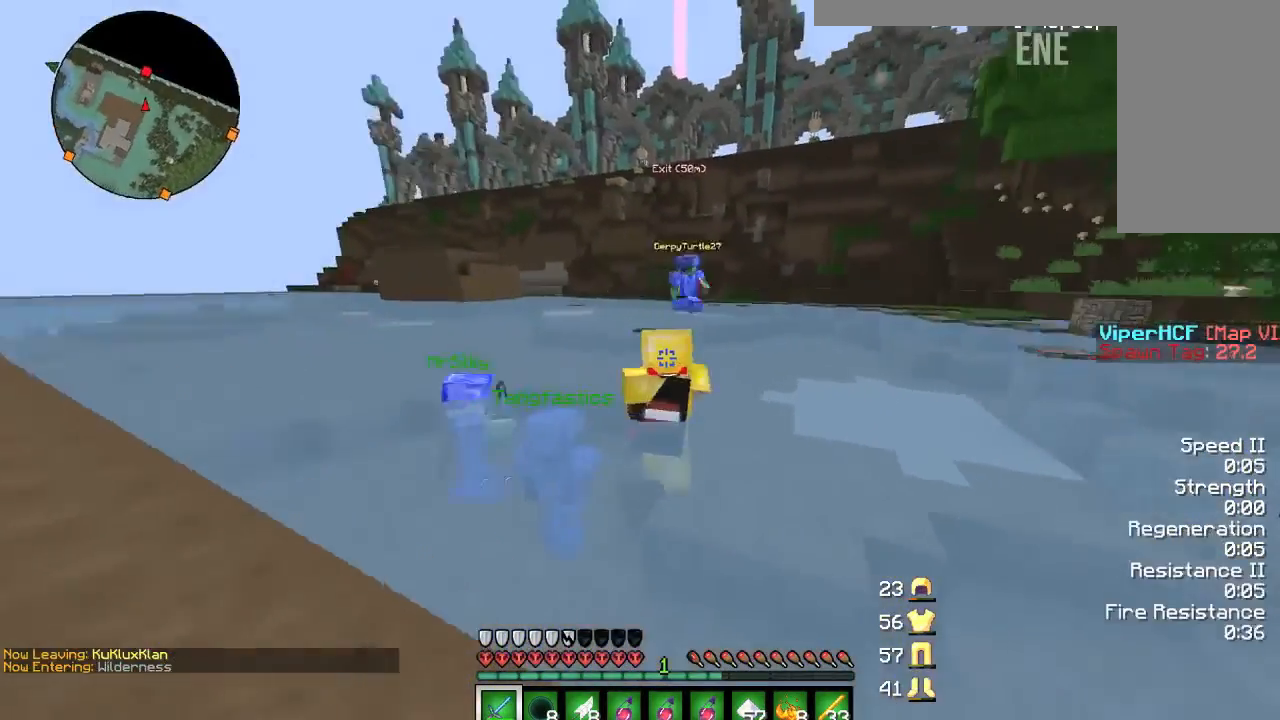
{"keys": ["a", "w"], "mouse": [], "events": [[300, "a", "down"], [367, "d", "up"]]}
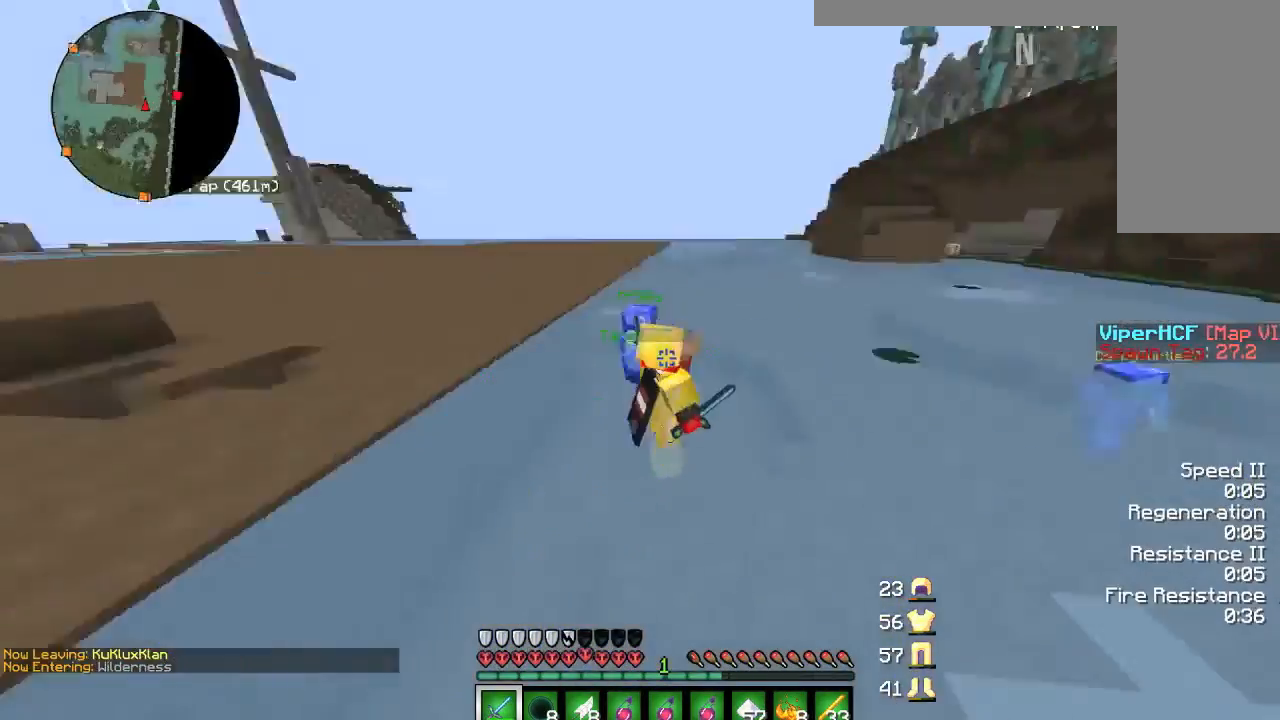
{"keys": ["a", "w"], "mouse": [], "events": []}
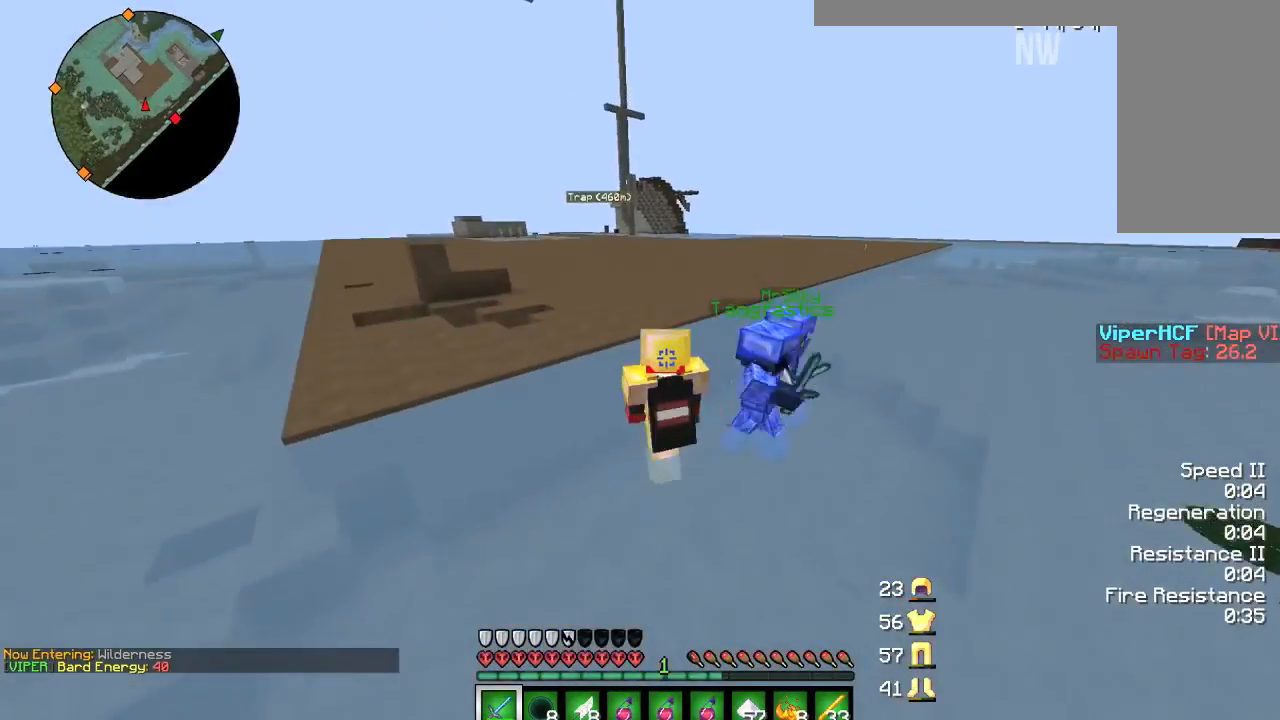
{"keys": ["w"], "mouse": [], "events": [[300, "a", "up"]]}
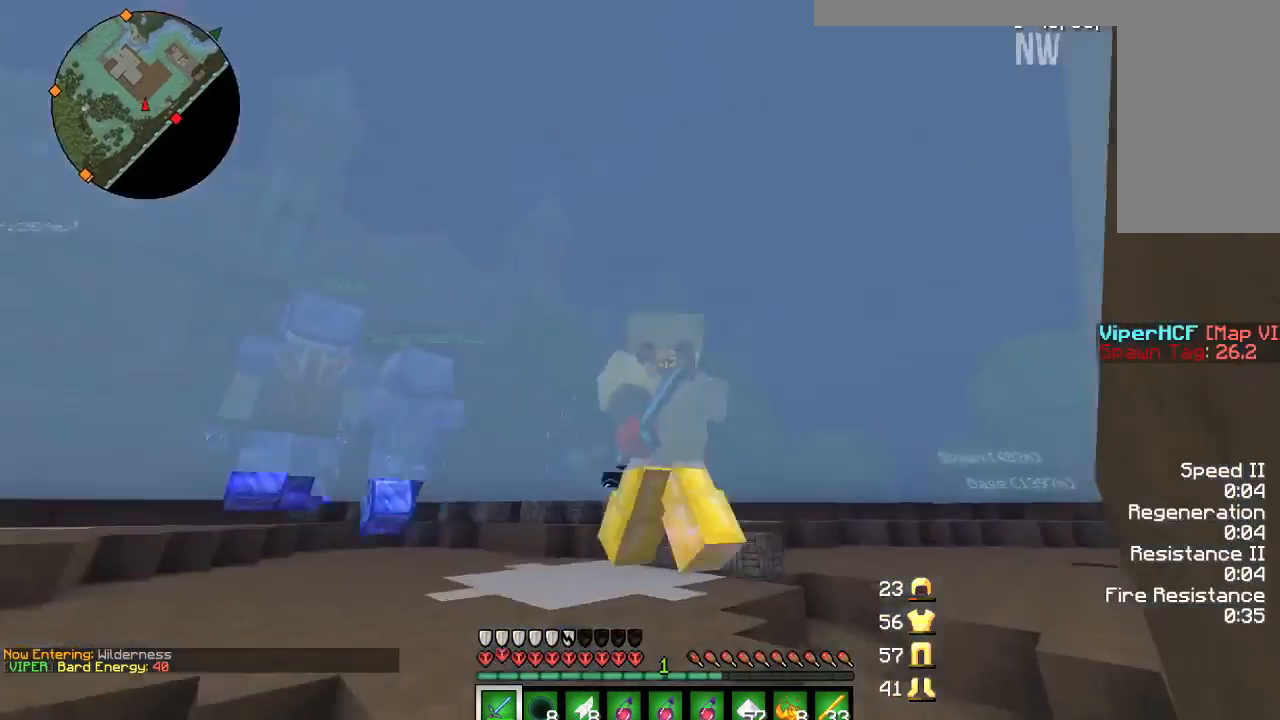
{"keys": ["a"], "mouse": [], "events": [[134, "a", "down"], [467, "w", "up"]]}
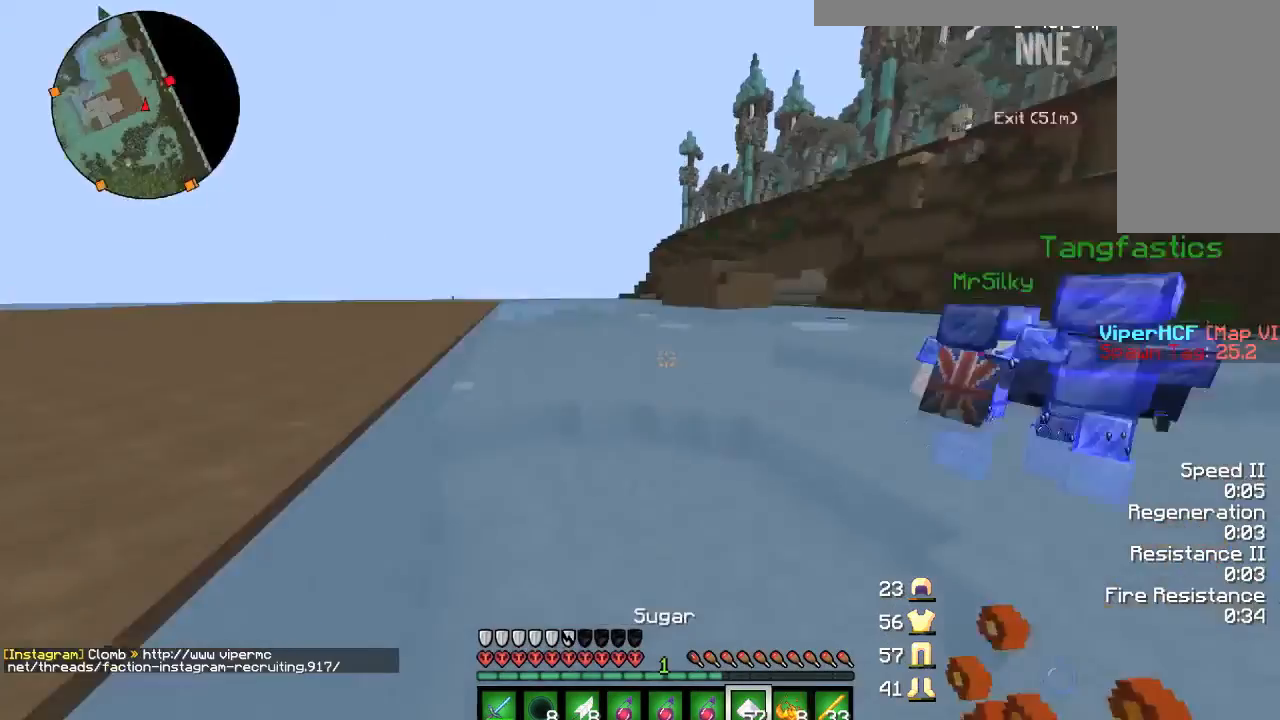
{"keys": ["a", "s"], "mouse": [], "events": [[100, "s", "down"]]}
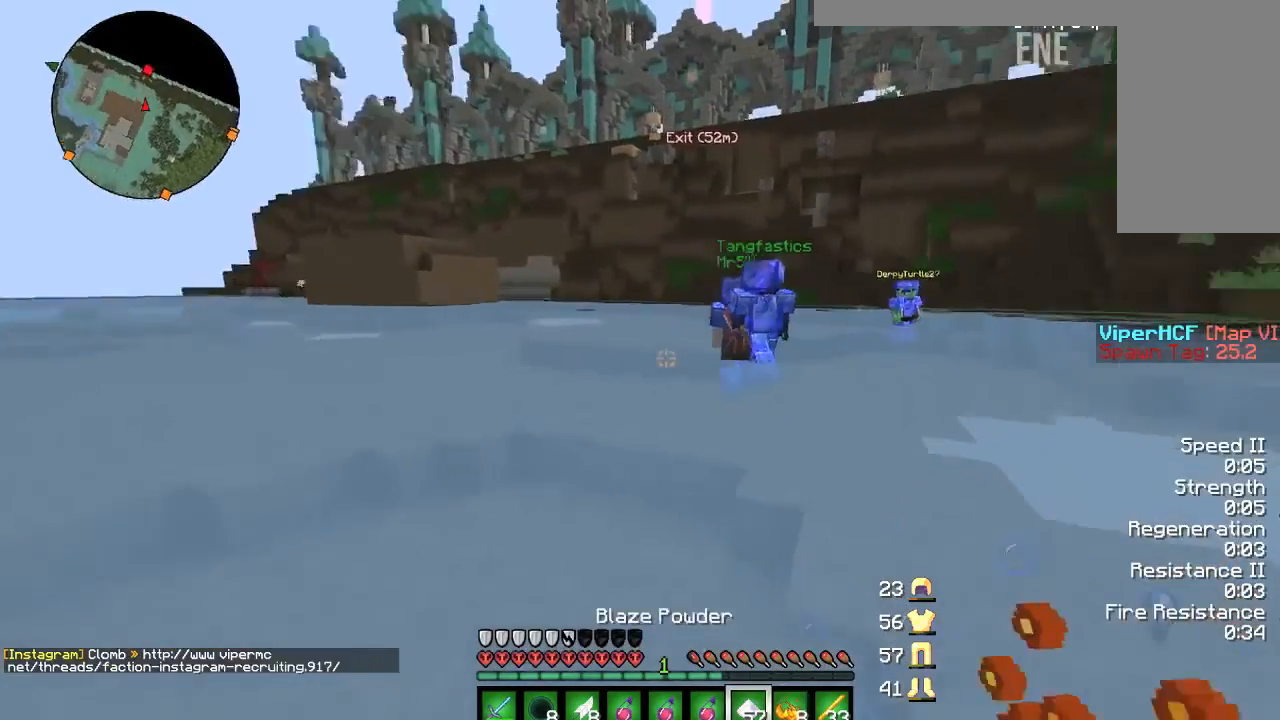
{"keys": ["a", "s"], "mouse": [], "events": []}